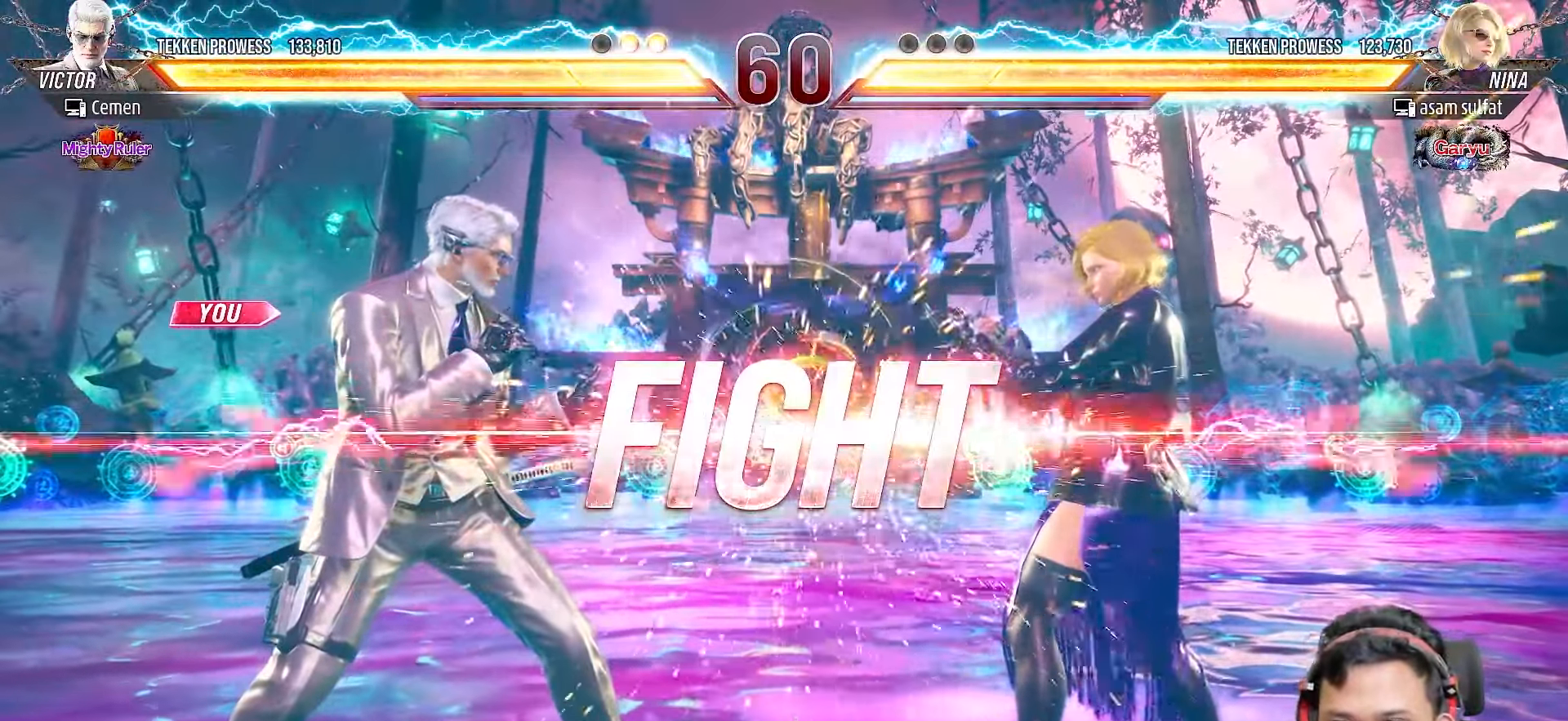
Gameplay with a controller (PlayStation layout); each line is a JSON object with the inputs held at the frame after it. "events" lists button and stick changes between this image and that frame as [ms after this image, input, new state], when the widget could be followed in between. Not read: L3 R3 left_stick.
{"buttons": ["TRIANGLE"], "right_stick": "center", "events": [[267, "DPAD_DOWN", "down"], [267, "DPAD_RIGHT", "down"], [283, "CIRCLE", "down"], [383, "CIRCLE", "up"], [417, "DPAD_DOWN", "up"], [450, "DPAD_RIGHT", "up"], [450, "TRIANGLE", "down"]]}
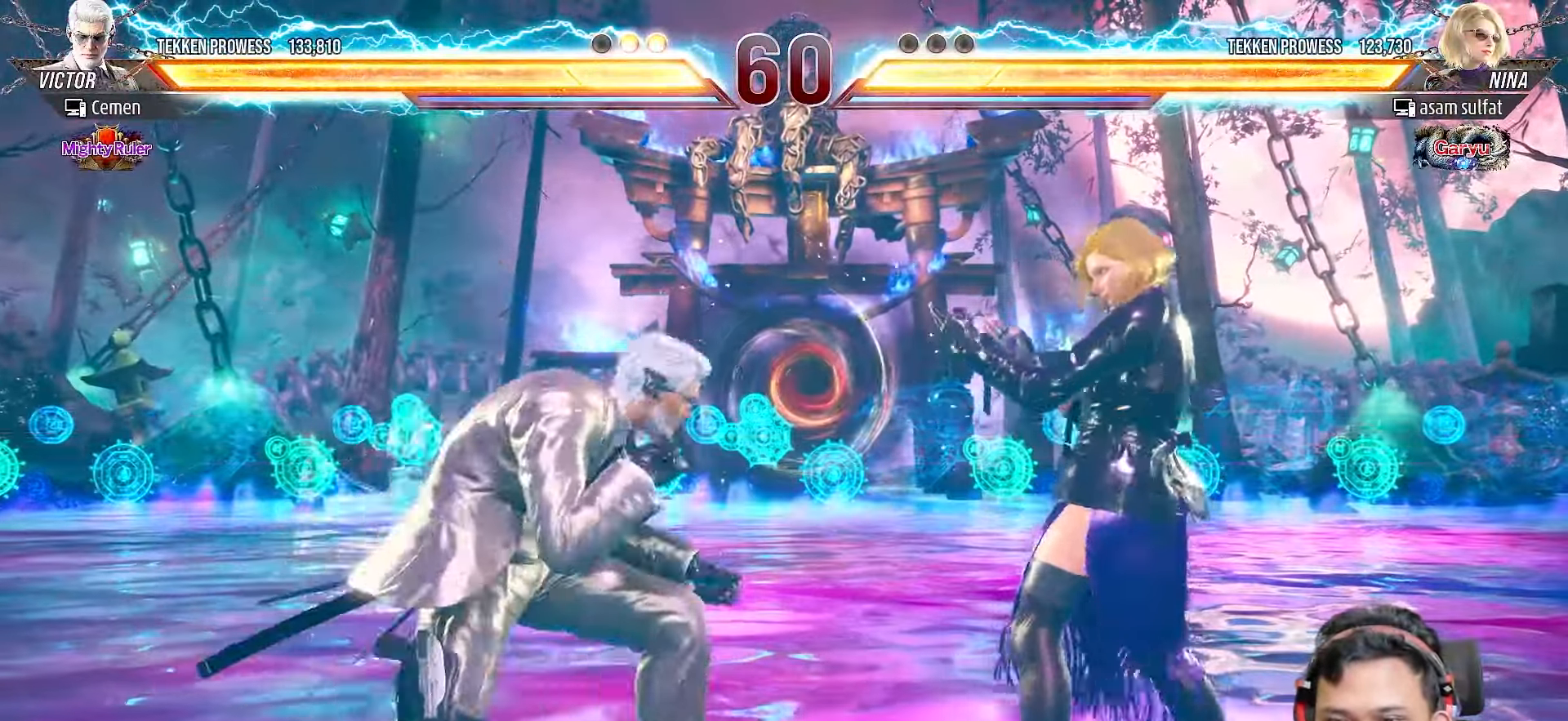
{"buttons": [], "right_stick": "center", "events": [[17, "TRIANGLE", "up"], [83, "TRIANGLE", "down"], [167, "TRIANGLE", "up"], [400, "DPAD_LEFT", "down"], [500, "DPAD_LEFT", "up"]]}
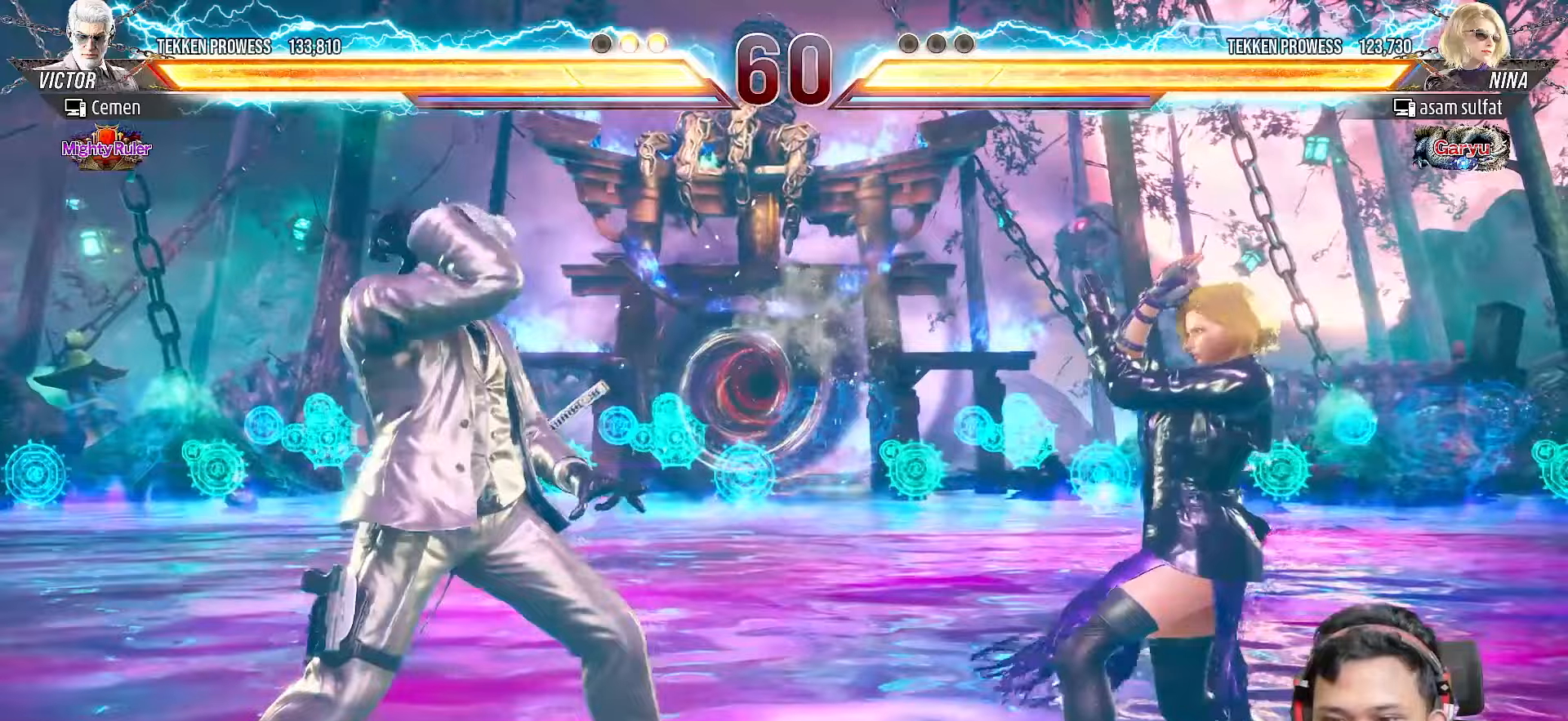
{"buttons": ["DPAD_LEFT"], "right_stick": "center", "events": [[50, "DPAD_LEFT", "down"], [150, "DPAD_LEFT", "up"], [200, "DPAD_LEFT", "down"], [300, "DPAD_LEFT", "up"], [350, "DPAD_LEFT", "down"], [450, "DPAD_LEFT", "up"], [500, "DPAD_LEFT", "down"]]}
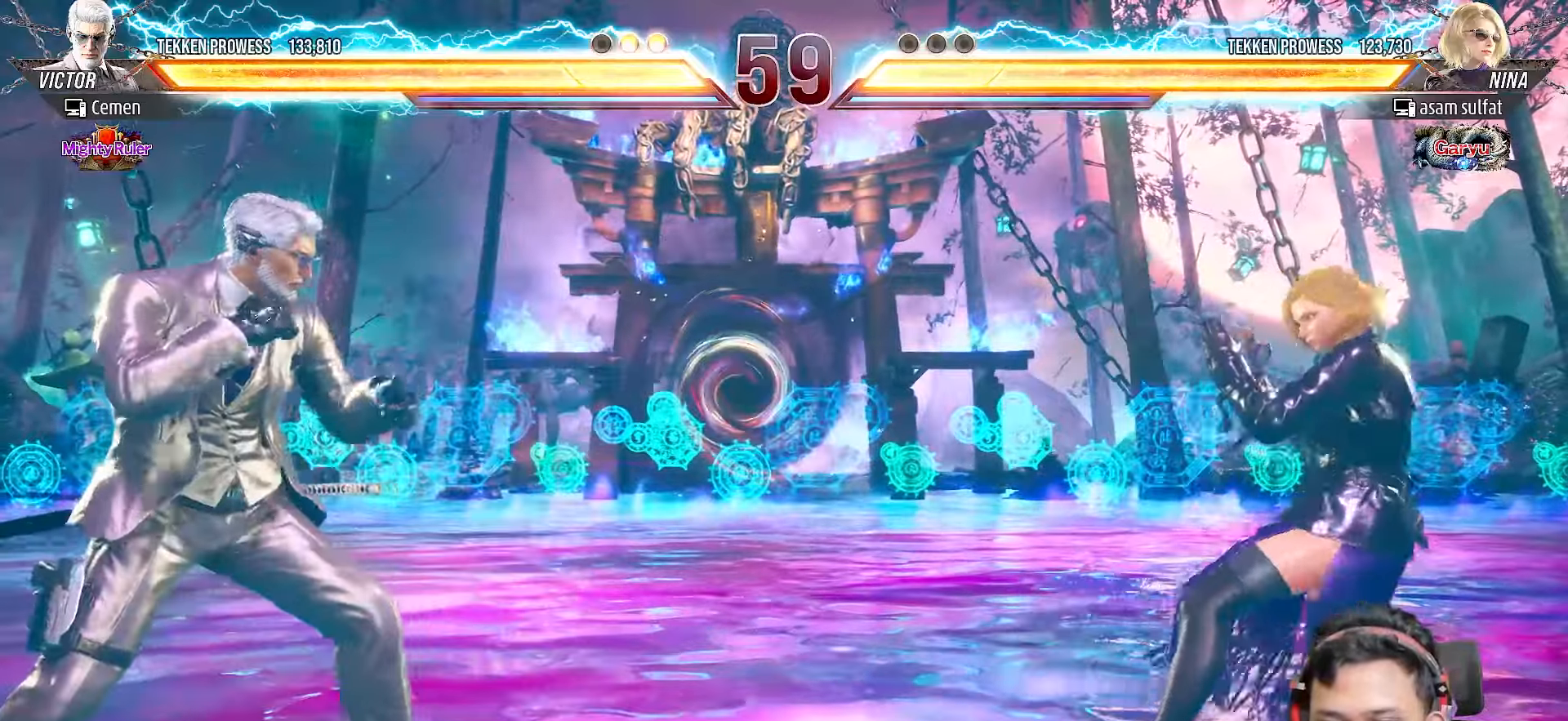
{"buttons": [], "right_stick": "center", "events": [[100, "DPAD_LEFT", "up"], [217, "DPAD_DOWN", "down"], [333, "DPAD_DOWN", "up"], [417, "DPAD_LEFT", "down"], [500, "DPAD_LEFT", "up"]]}
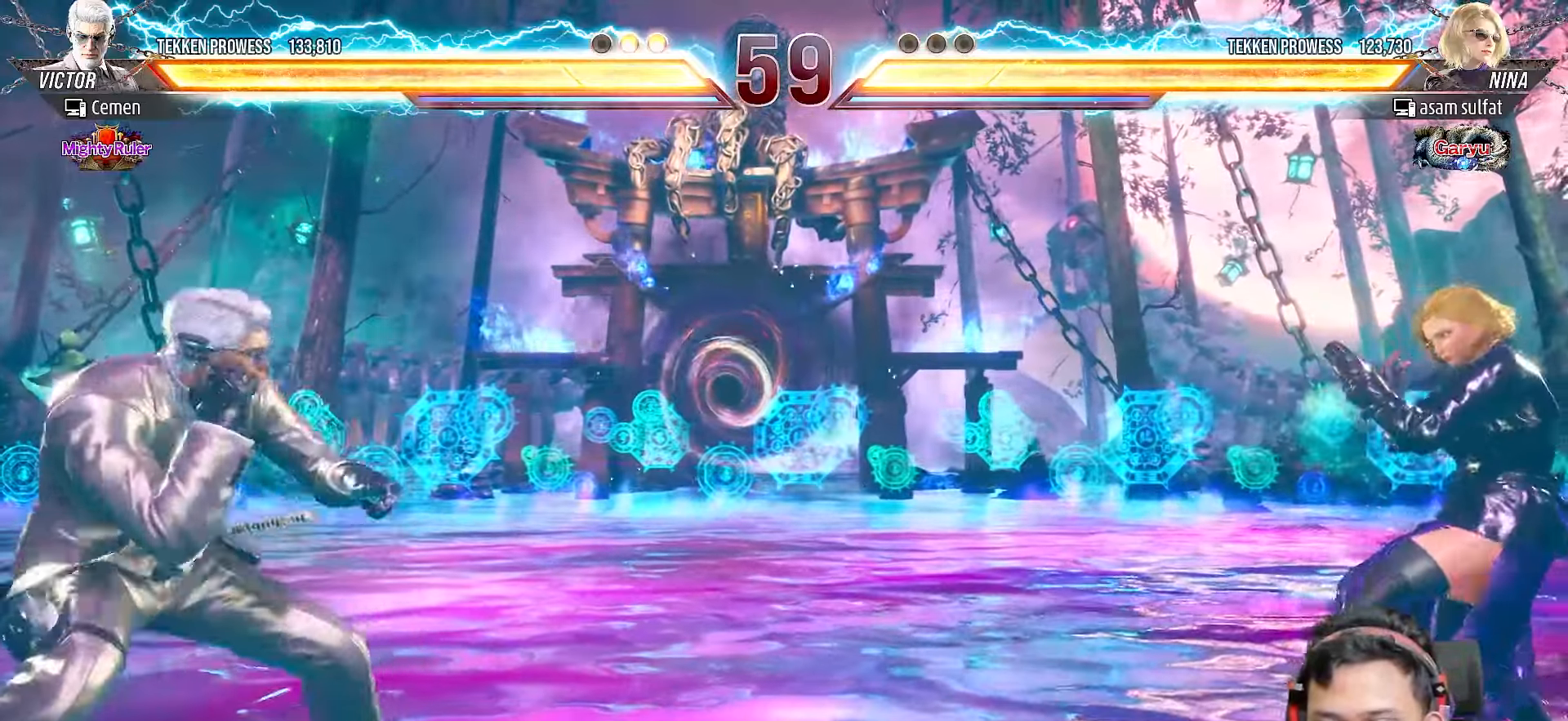
{"buttons": ["DPAD_RIGHT"], "right_stick": "center", "events": [[67, "DPAD_LEFT", "down"], [167, "DPAD_LEFT", "up"], [300, "DPAD_RIGHT", "down"], [367, "DPAD_RIGHT", "up"], [450, "DPAD_RIGHT", "down"]]}
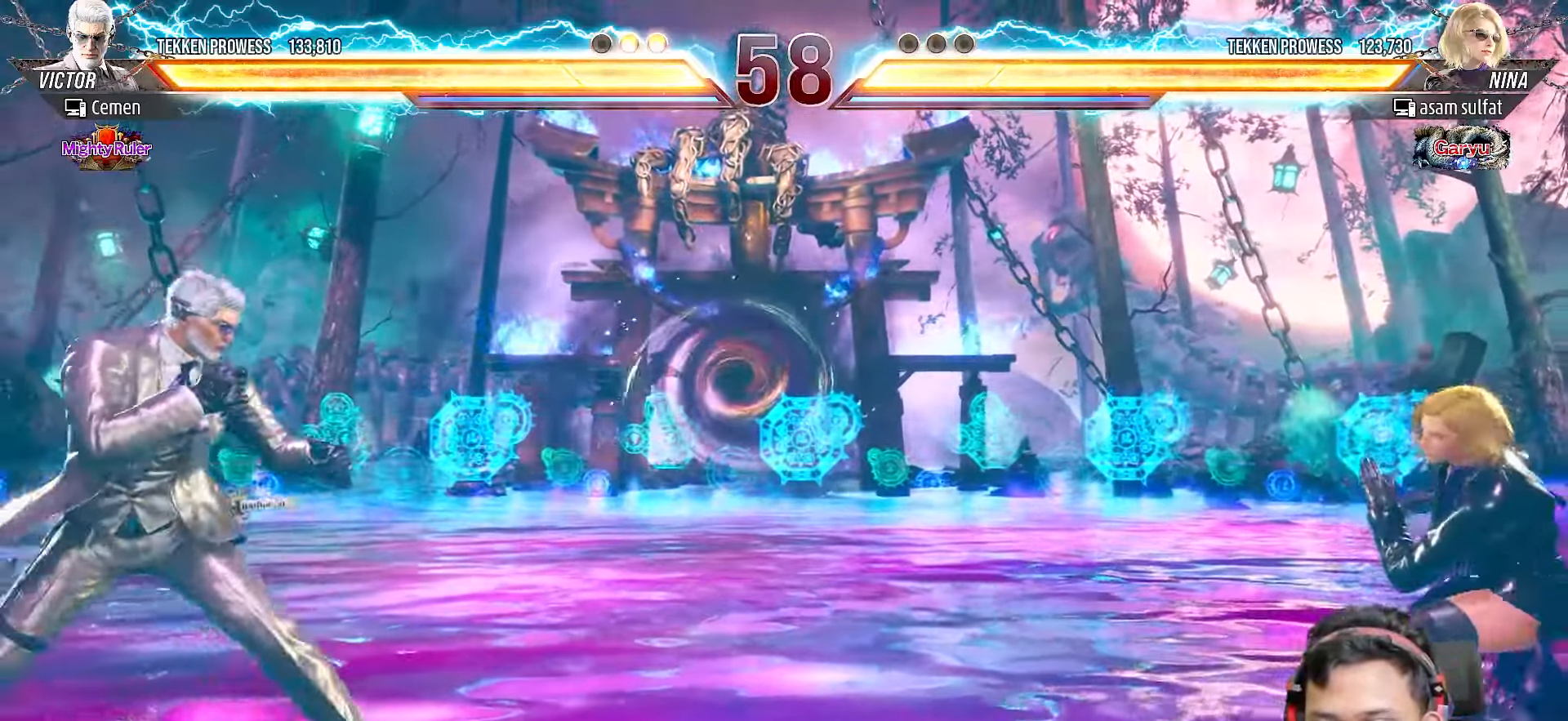
{"buttons": ["TRIANGLE", "DPAD_RIGHT"], "right_stick": "center", "events": [[17, "DPAD_RIGHT", "up"], [100, "DPAD_RIGHT", "down"], [183, "TRIANGLE", "down"], [267, "TRIANGLE", "up"], [333, "TRIANGLE", "down"], [417, "TRIANGLE", "up"], [467, "TRIANGLE", "down"]]}
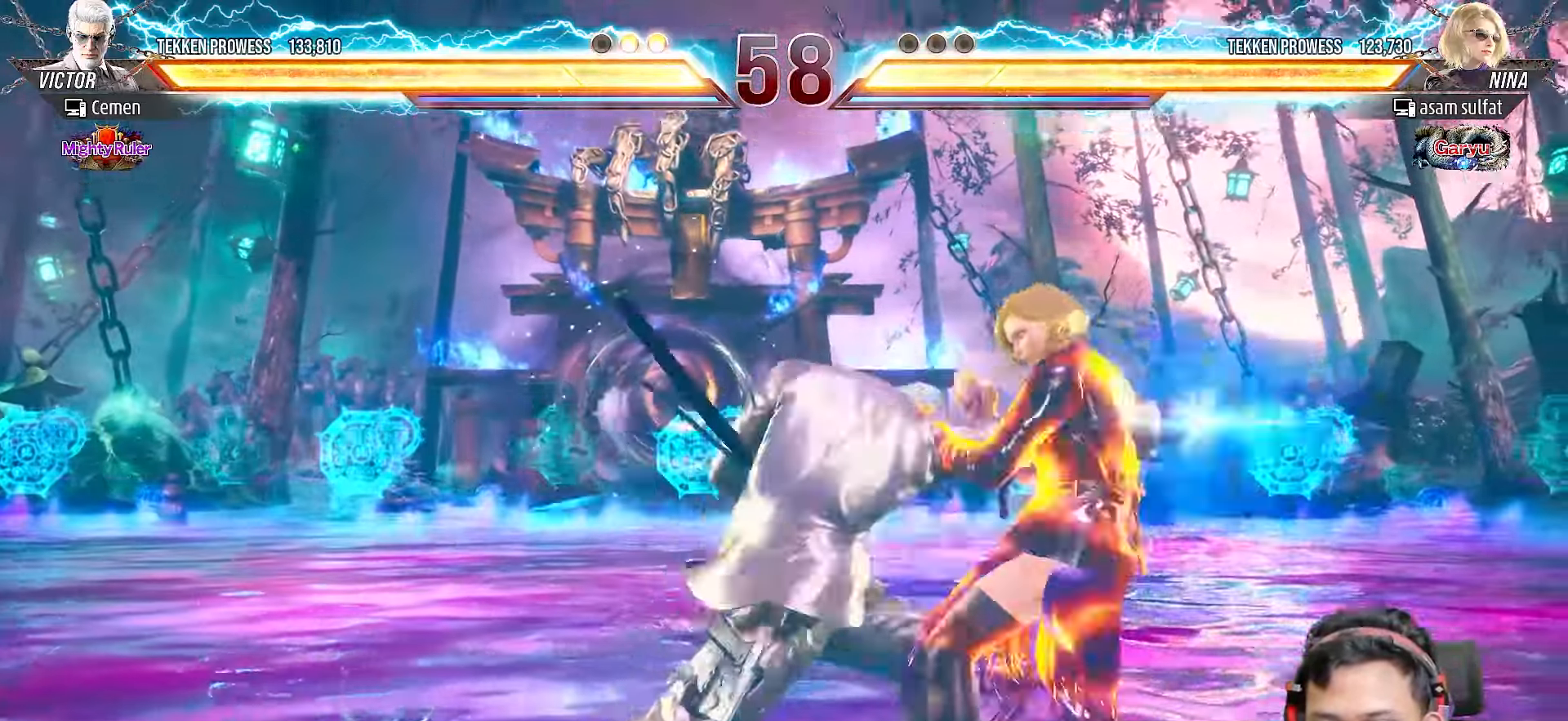
{"buttons": [], "right_stick": "center", "events": [[67, "TRIANGLE", "up"], [100, "DPAD_RIGHT", "up"]]}
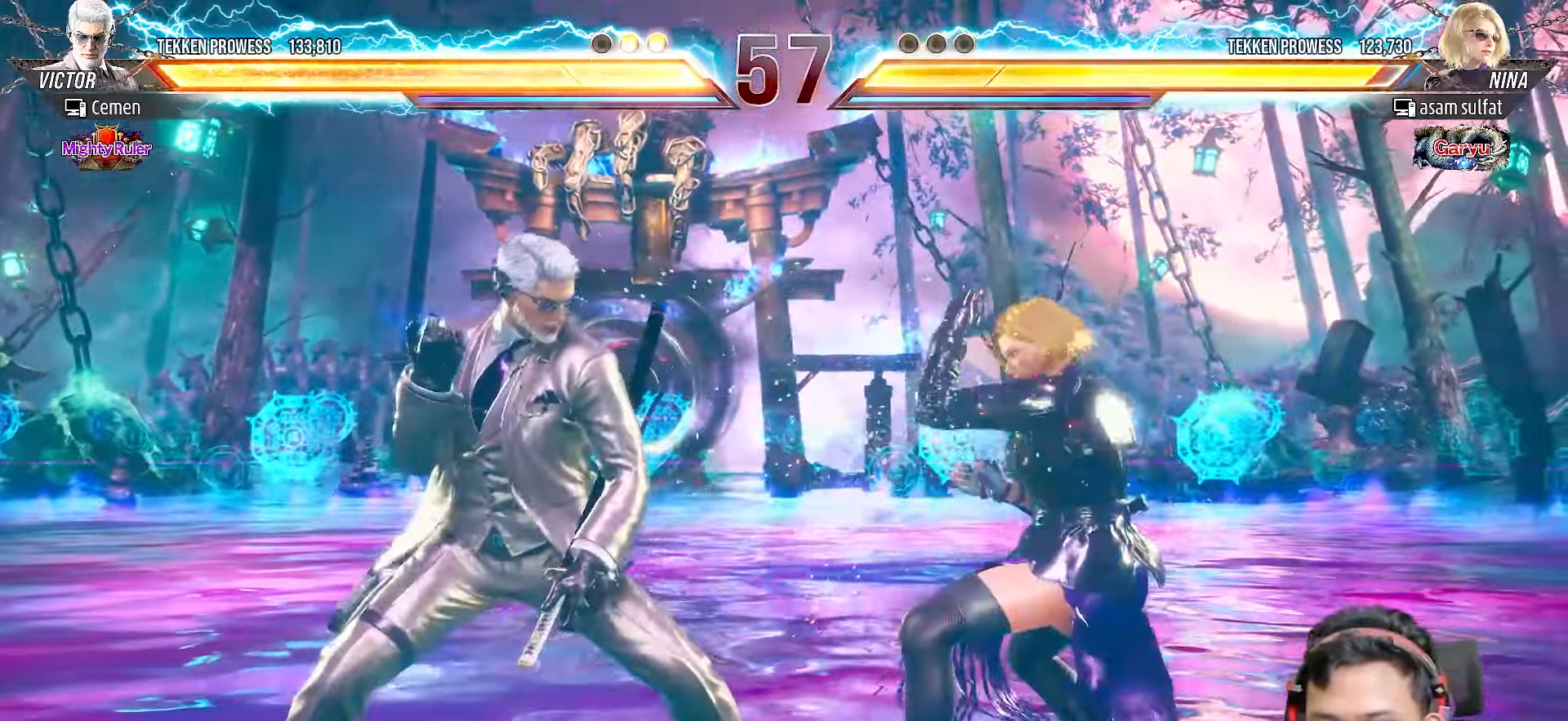
{"buttons": [], "right_stick": "center", "events": [[83, "DPAD_DOWN", "down"], [83, "DPAD_RIGHT", "down"], [117, "CIRCLE", "down"], [217, "CIRCLE", "up"], [250, "DPAD_DOWN", "up"], [267, "DPAD_RIGHT", "up"], [283, "TRIANGLE", "down"], [350, "TRIANGLE", "up"], [417, "TRIANGLE", "down"], [500, "TRIANGLE", "up"]]}
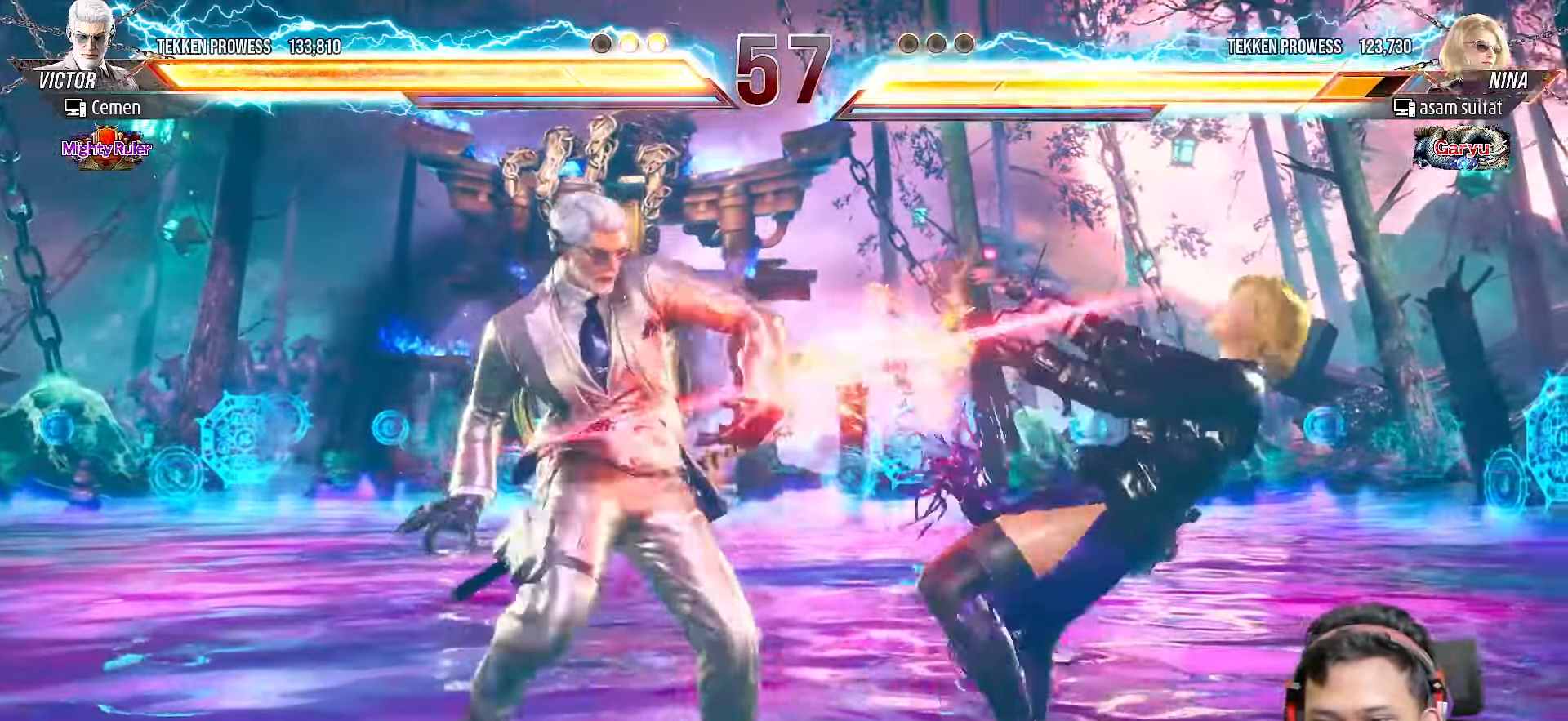
{"buttons": [], "right_stick": "center", "events": []}
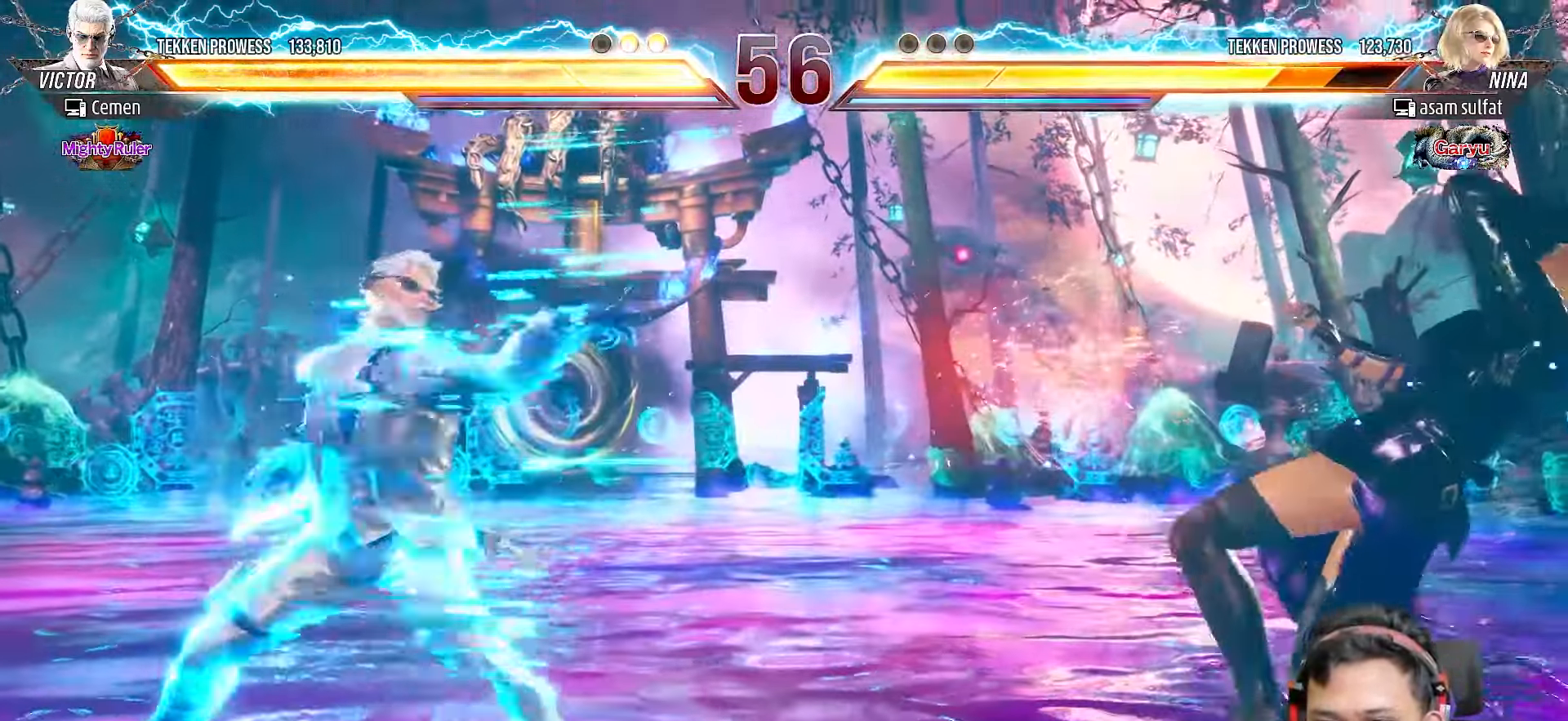
{"buttons": ["TRIANGLE"], "right_stick": "center", "events": [[233, "SQUARE", "down"], [317, "SQUARE", "up"], [467, "TRIANGLE", "down"]]}
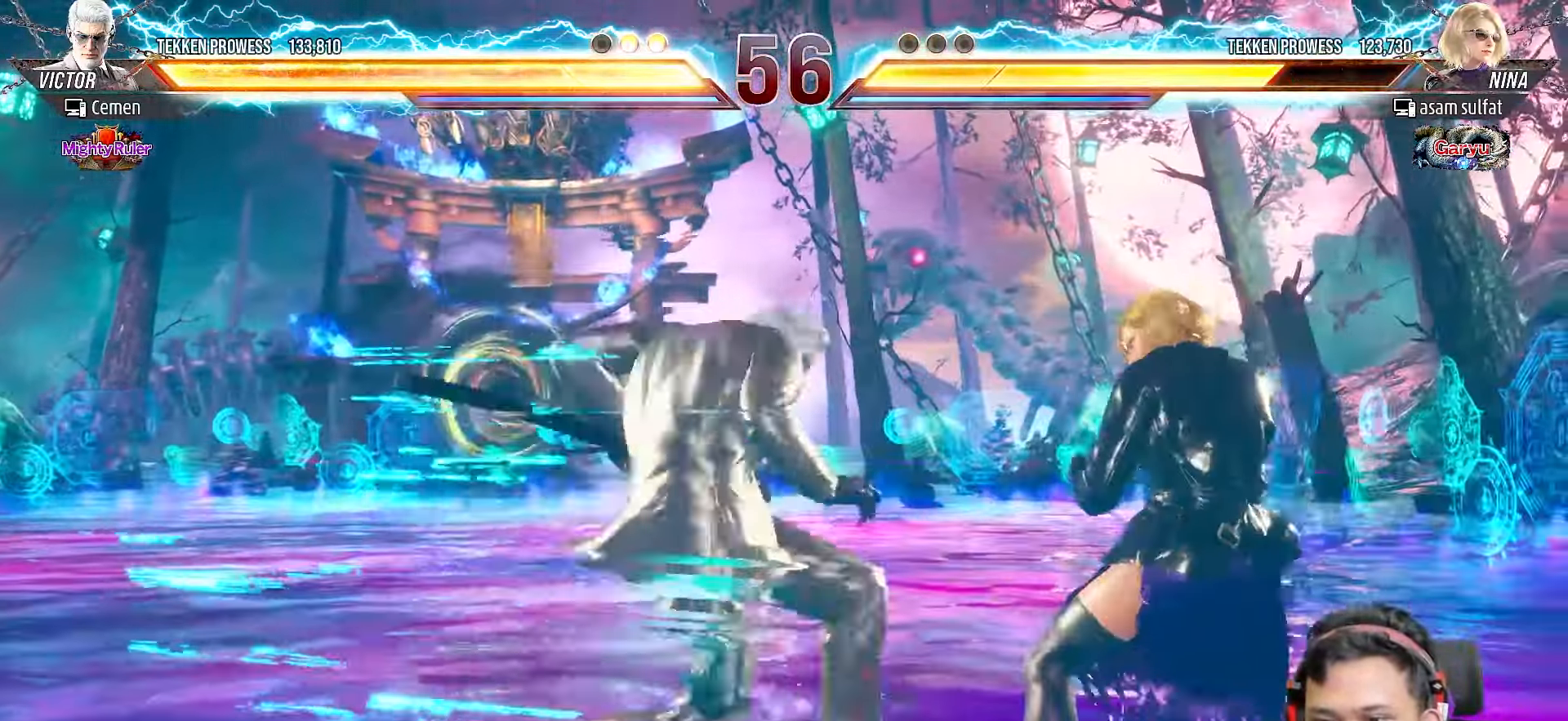
{"buttons": [], "right_stick": "center", "events": [[50, "TRIANGLE", "up"], [133, "TRIANGLE", "down"], [183, "TRIANGLE", "up"]]}
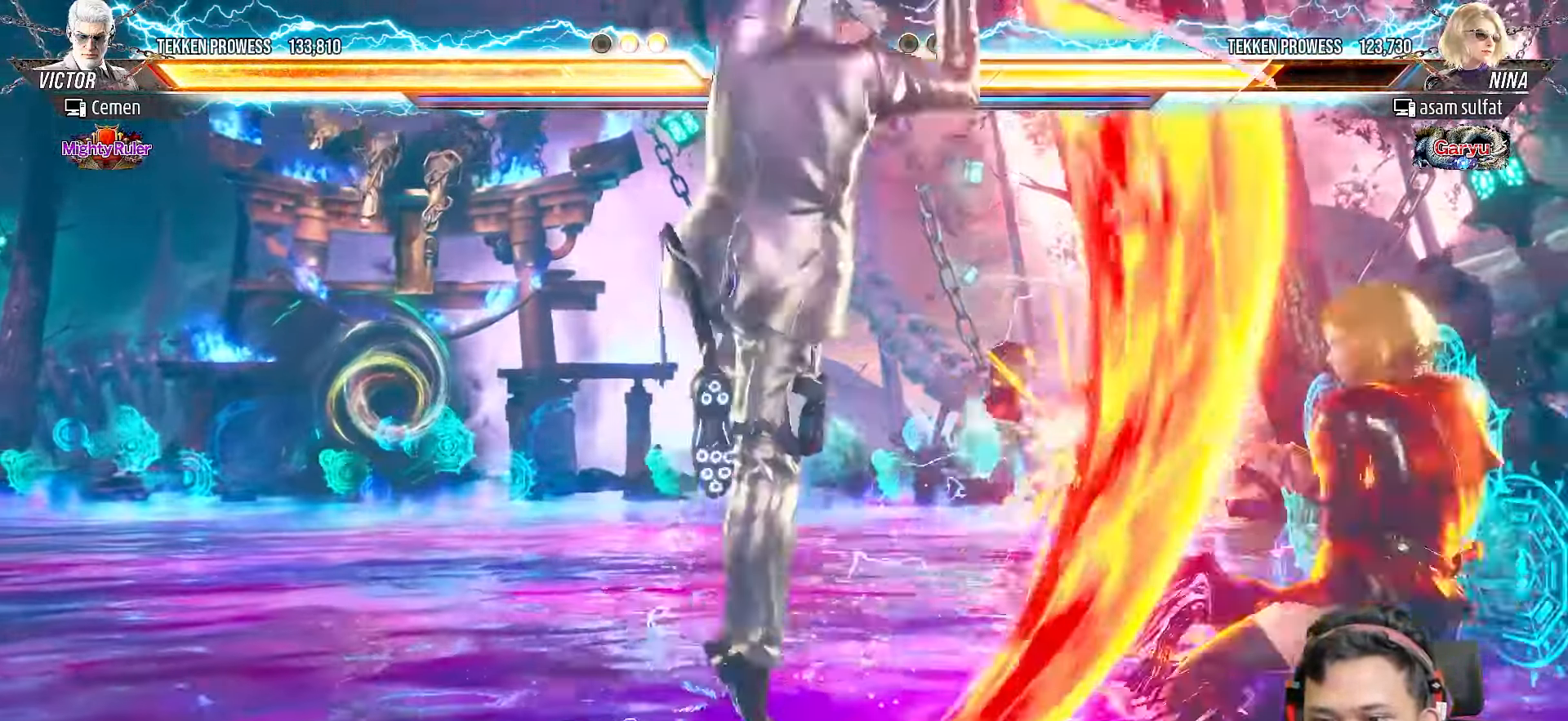
{"buttons": ["L2", "DPAD_UP", "DPAD_RIGHT"], "right_stick": "center", "events": [[100, "DPAD_UP", "down"], [117, "DPAD_RIGHT", "down"], [417, "L2", "down"]]}
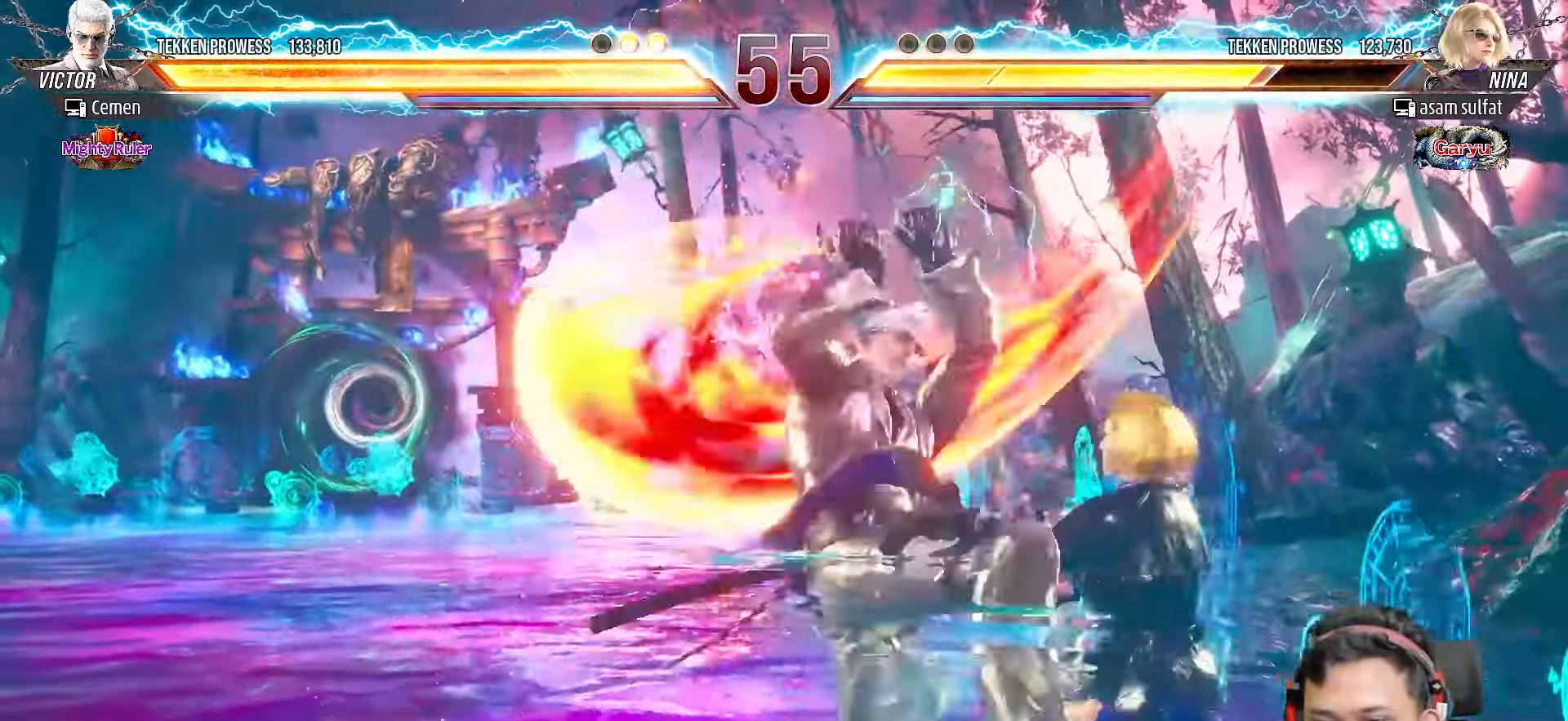
{"buttons": [], "right_stick": "center", "events": [[33, "L2", "up"], [100, "L2", "down"], [200, "L2", "up"], [250, "DPAD_RIGHT", "up"], [267, "DPAD_UP", "up"]]}
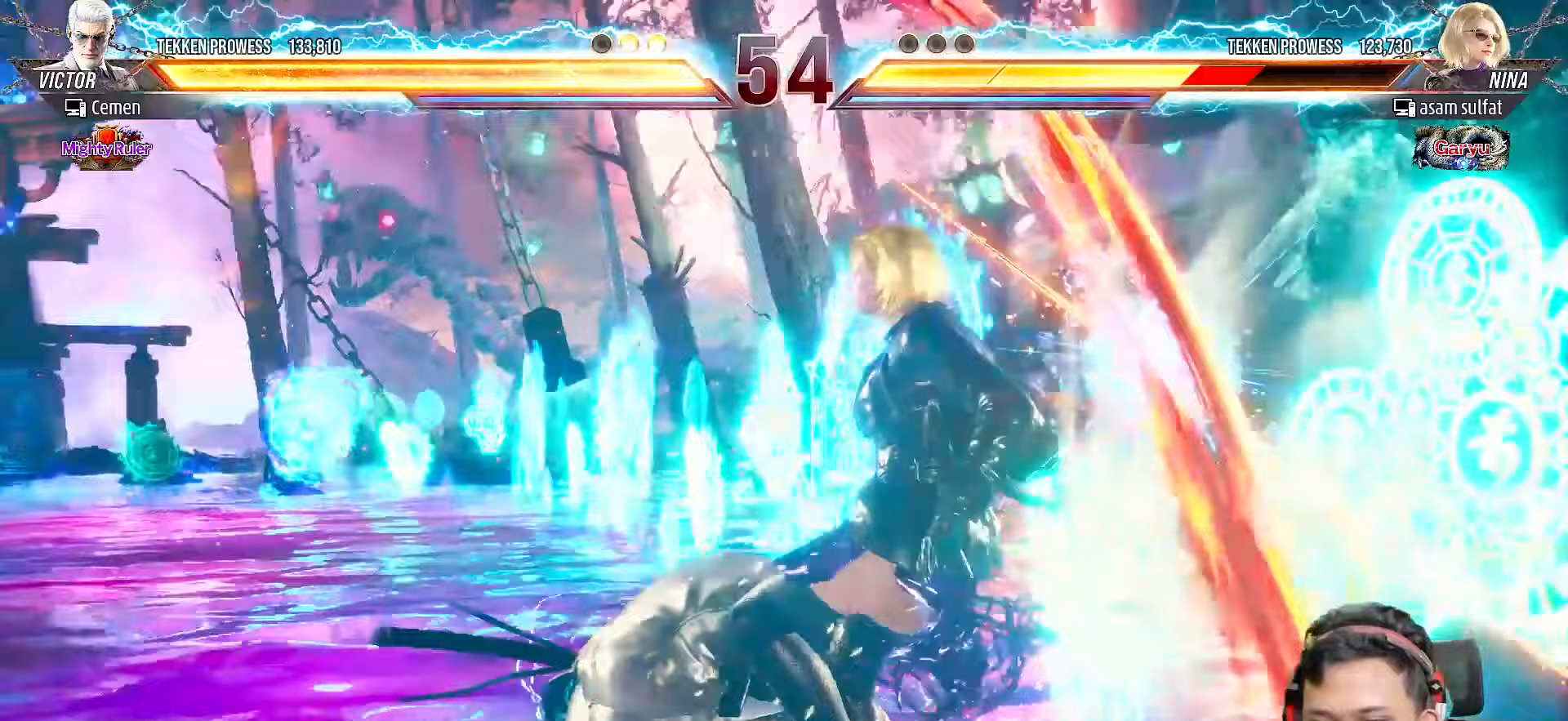
{"buttons": ["DPAD_UP"], "right_stick": "center", "events": [[350, "DPAD_UP", "down"], [383, "SQUARE", "down"], [467, "SQUARE", "up"]]}
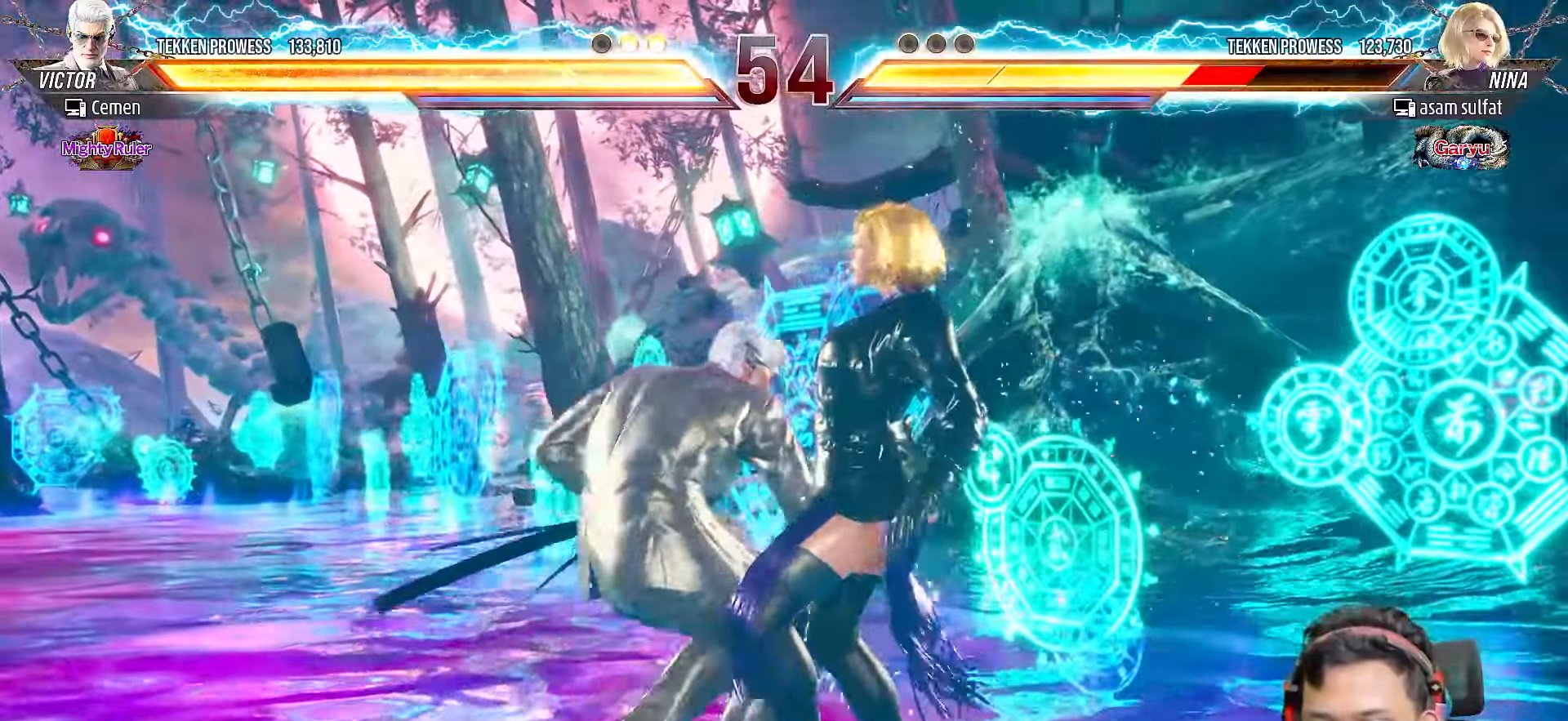
{"buttons": ["SQUARE", "DPAD_UP"], "right_stick": "center", "events": [[50, "SQUARE", "down"], [117, "SQUARE", "up"], [183, "SQUARE", "down"], [267, "SQUARE", "up"], [333, "SQUARE", "down"], [417, "SQUARE", "up"], [500, "SQUARE", "down"]]}
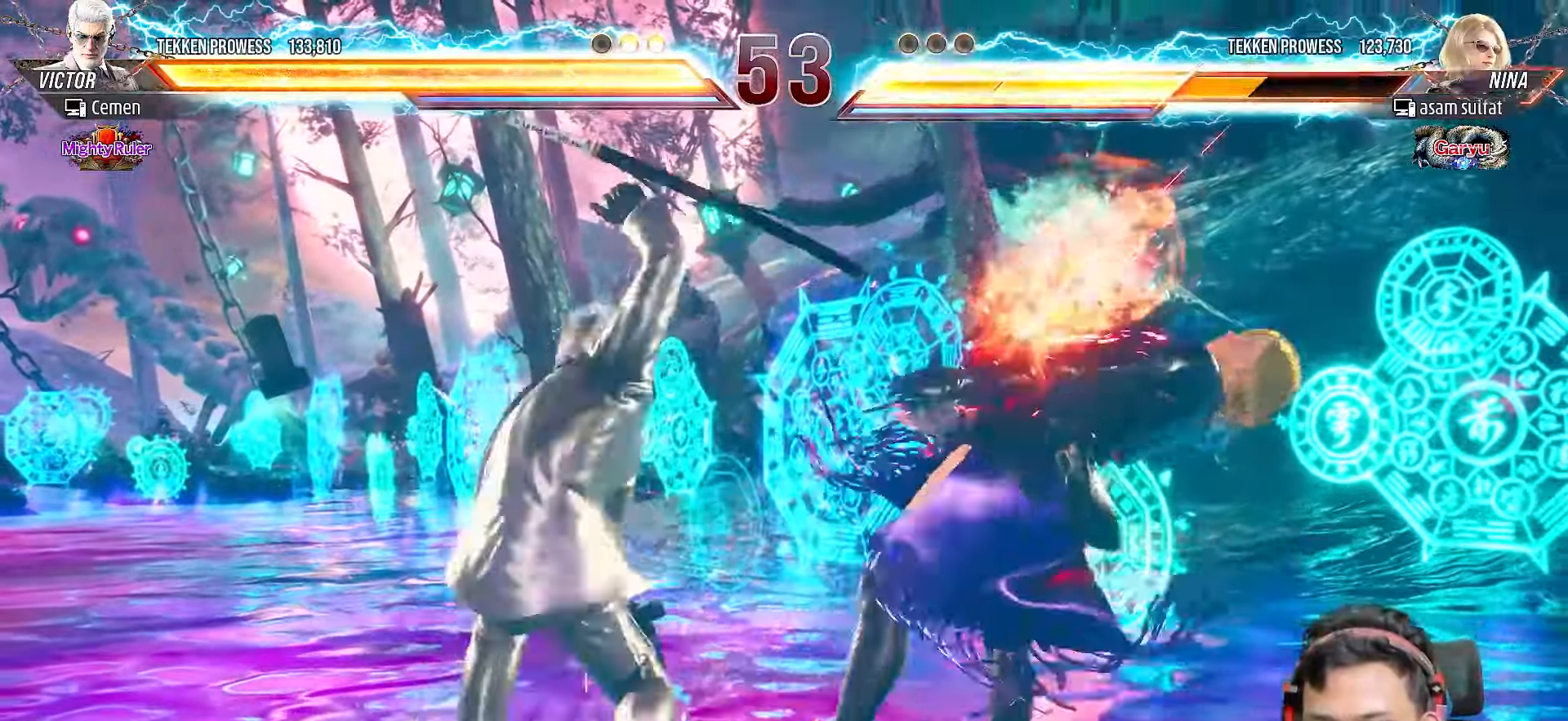
{"buttons": [], "right_stick": "center", "events": [[67, "SQUARE", "up"], [150, "SQUARE", "down"], [217, "SQUARE", "up"], [283, "SQUARE", "down"], [383, "SQUARE", "up"], [400, "DPAD_UP", "up"]]}
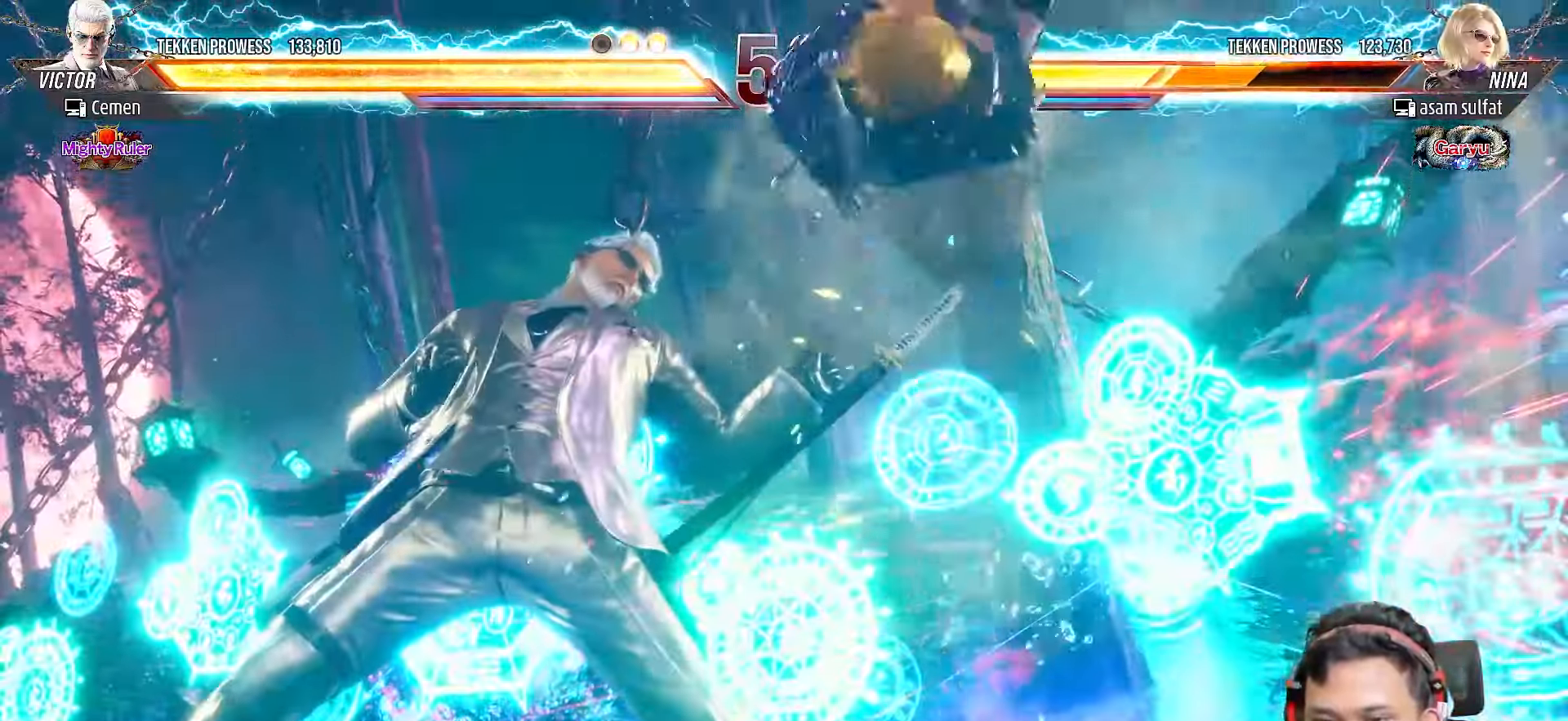
{"buttons": ["TRIANGLE", "DPAD_DOWN"], "right_stick": "center", "events": [[117, "DPAD_DOWN", "down"], [150, "TRIANGLE", "down"], [250, "TRIANGLE", "up"], [317, "TRIANGLE", "down"], [400, "TRIANGLE", "up"], [483, "TRIANGLE", "down"]]}
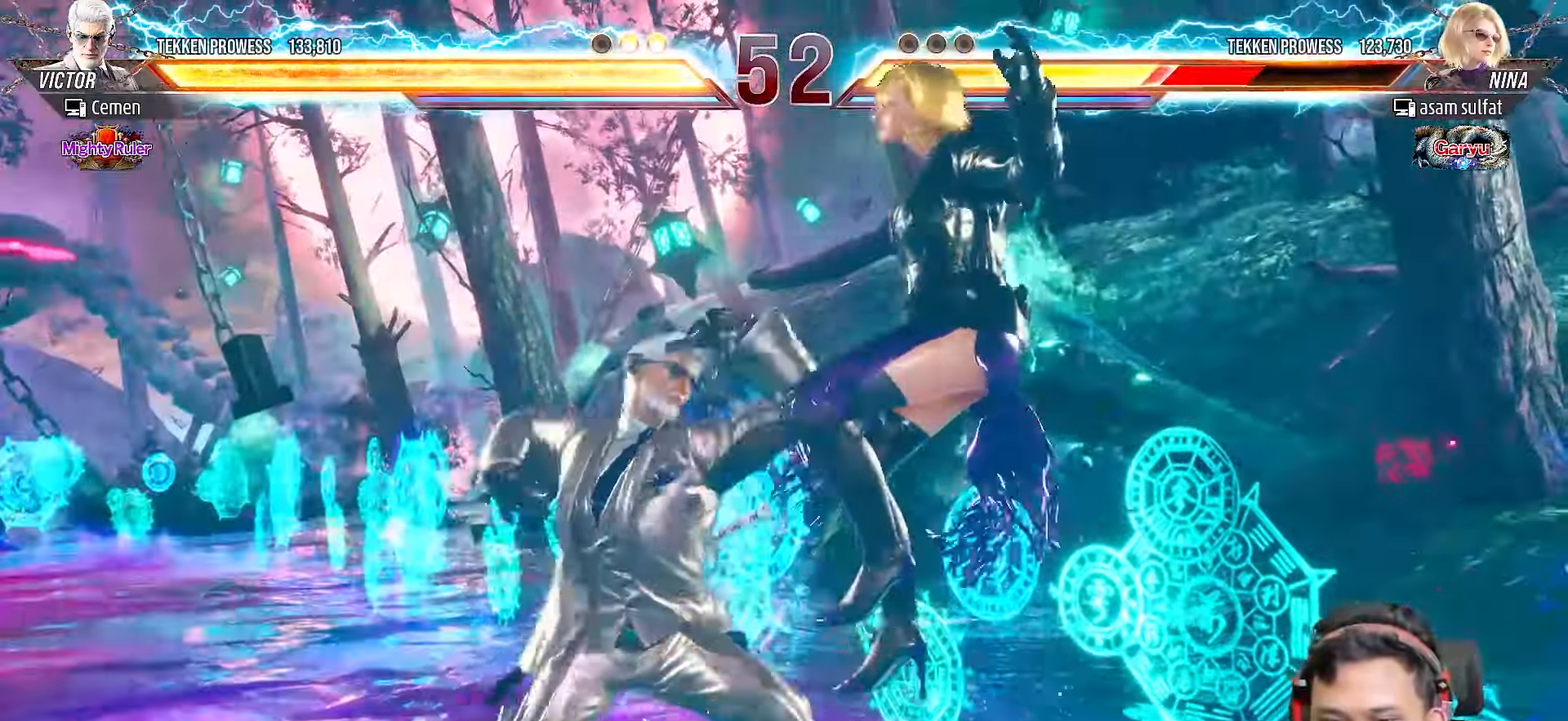
{"buttons": [], "right_stick": "center", "events": [[50, "TRIANGLE", "up"], [133, "TRIANGLE", "down"], [200, "TRIANGLE", "up"], [283, "TRIANGLE", "down"], [383, "TRIANGLE", "up"], [467, "DPAD_DOWN", "up"]]}
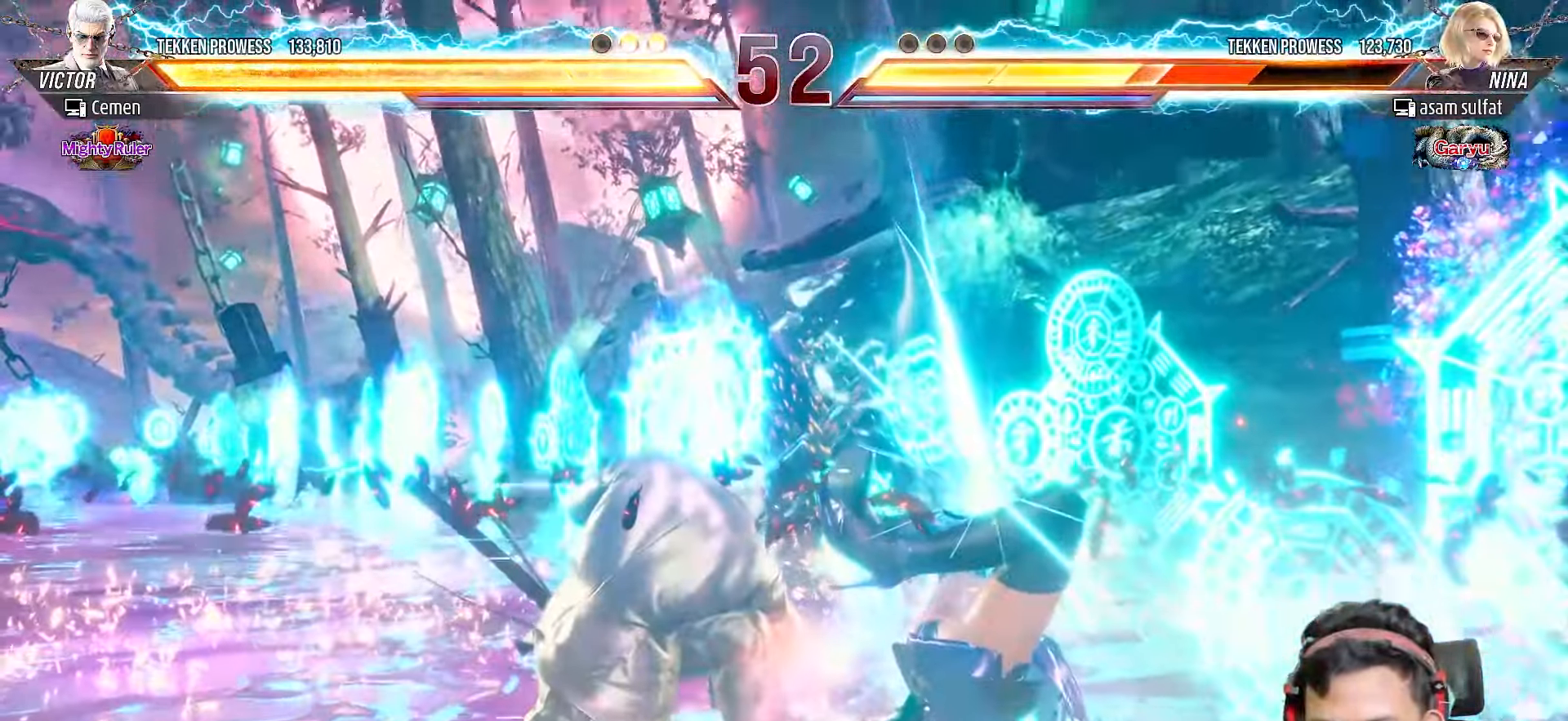
{"buttons": [], "right_stick": "center", "events": []}
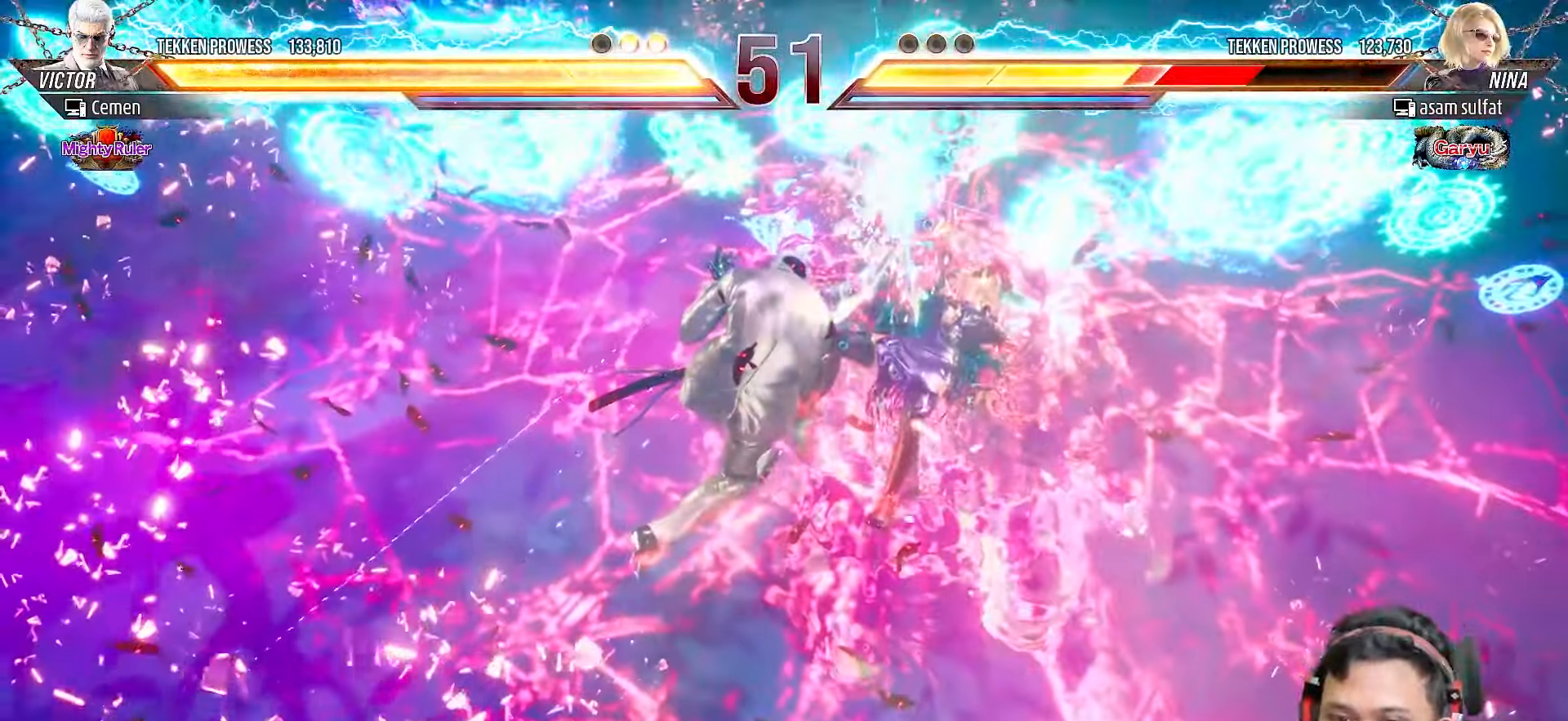
{"buttons": [], "right_stick": "center", "events": []}
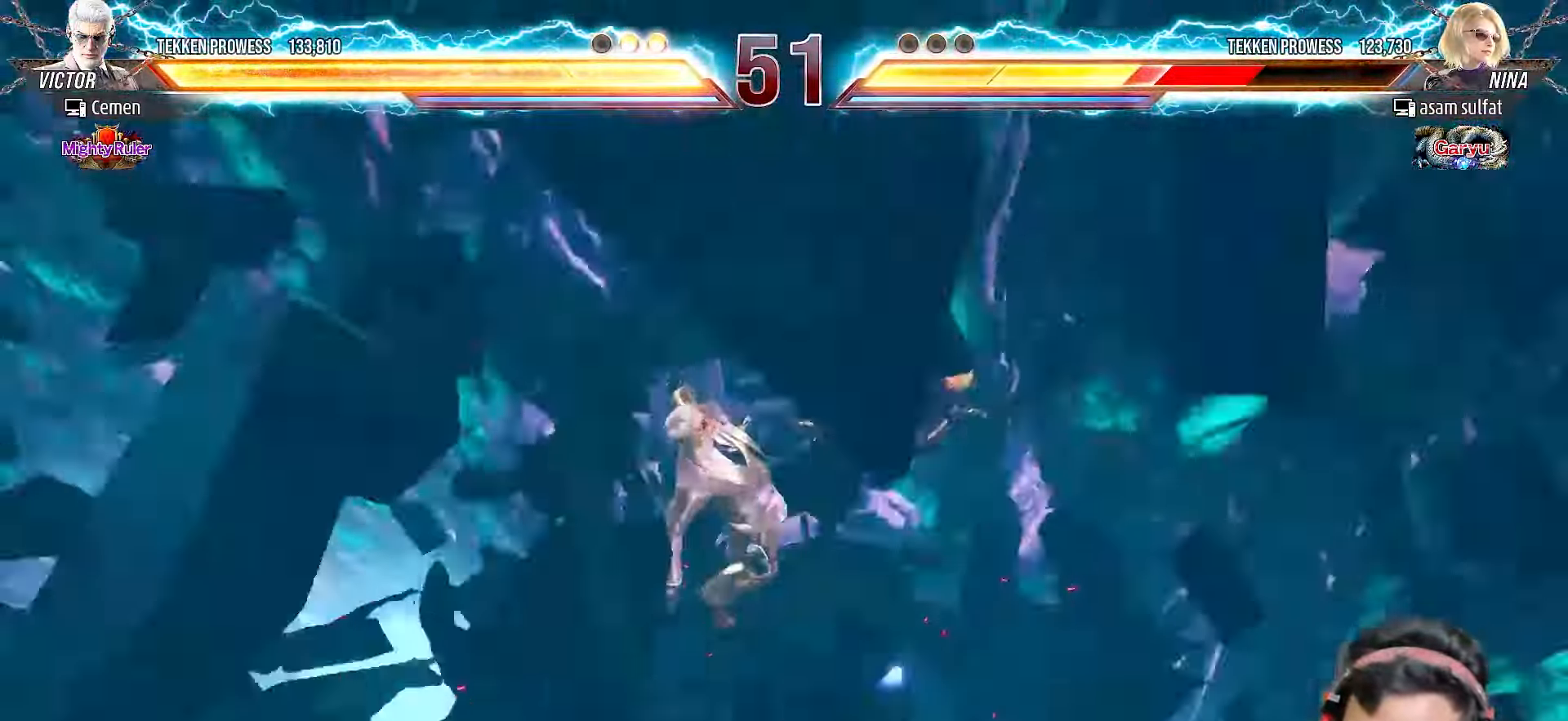
{"buttons": [], "right_stick": "center", "events": []}
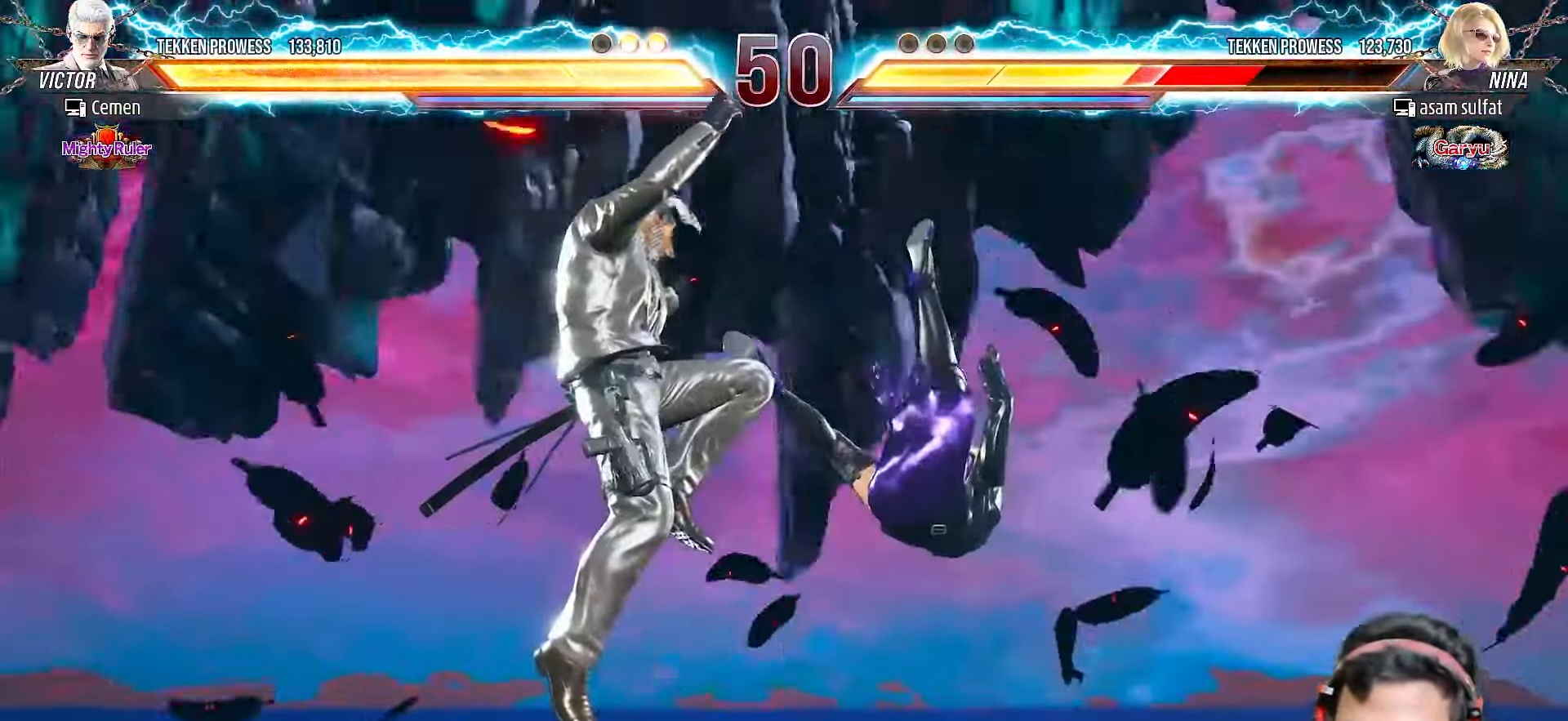
{"buttons": [], "right_stick": "center", "events": []}